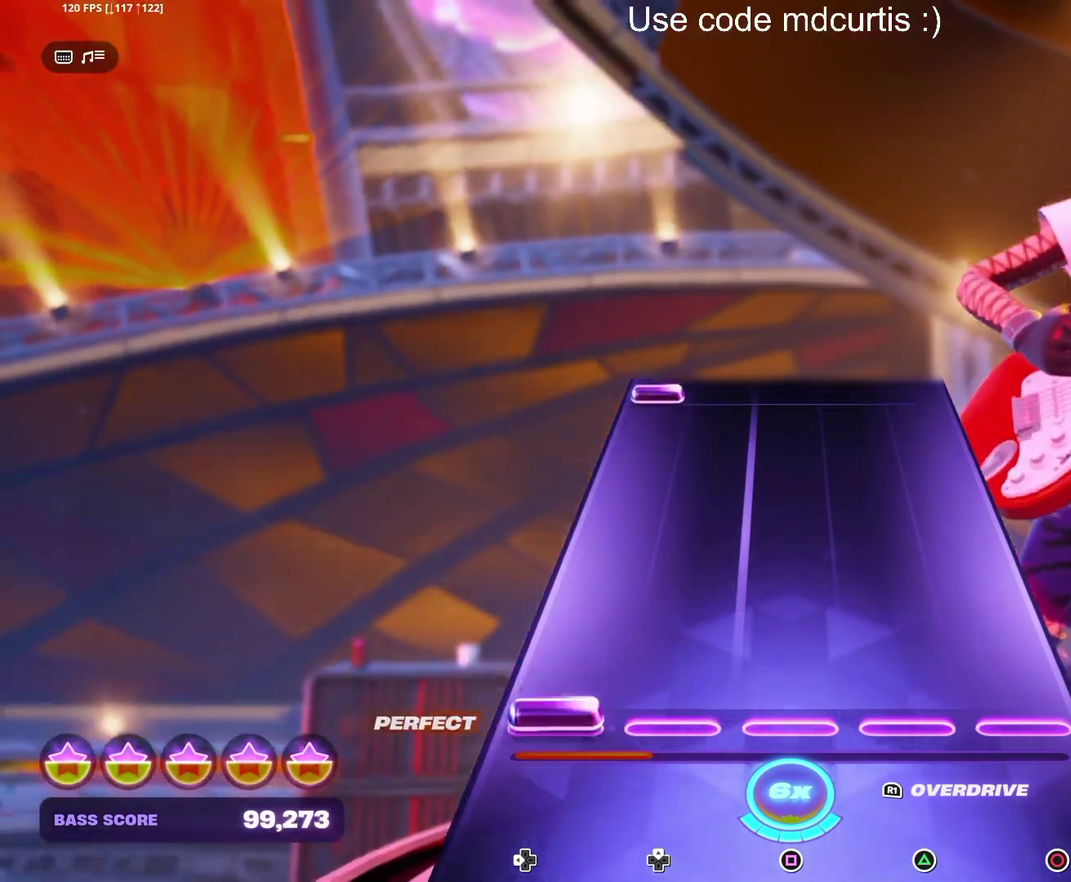
Gameplay with a controller (PlayStation layout); each line is a JSON object with the inputs held at the frame after it. "events" lists button and stick changes between this image and that frame as [ms after this image, input, new state], when the widget could be followed in between. Not read: L3 R3 left_stick right_stick.
{"buttons": ["DPAD_LEFT"], "events": [[17, "DPAD_LEFT", "down"], [150, "DPAD_LEFT", "up"], [500, "DPAD_LEFT", "down"]]}
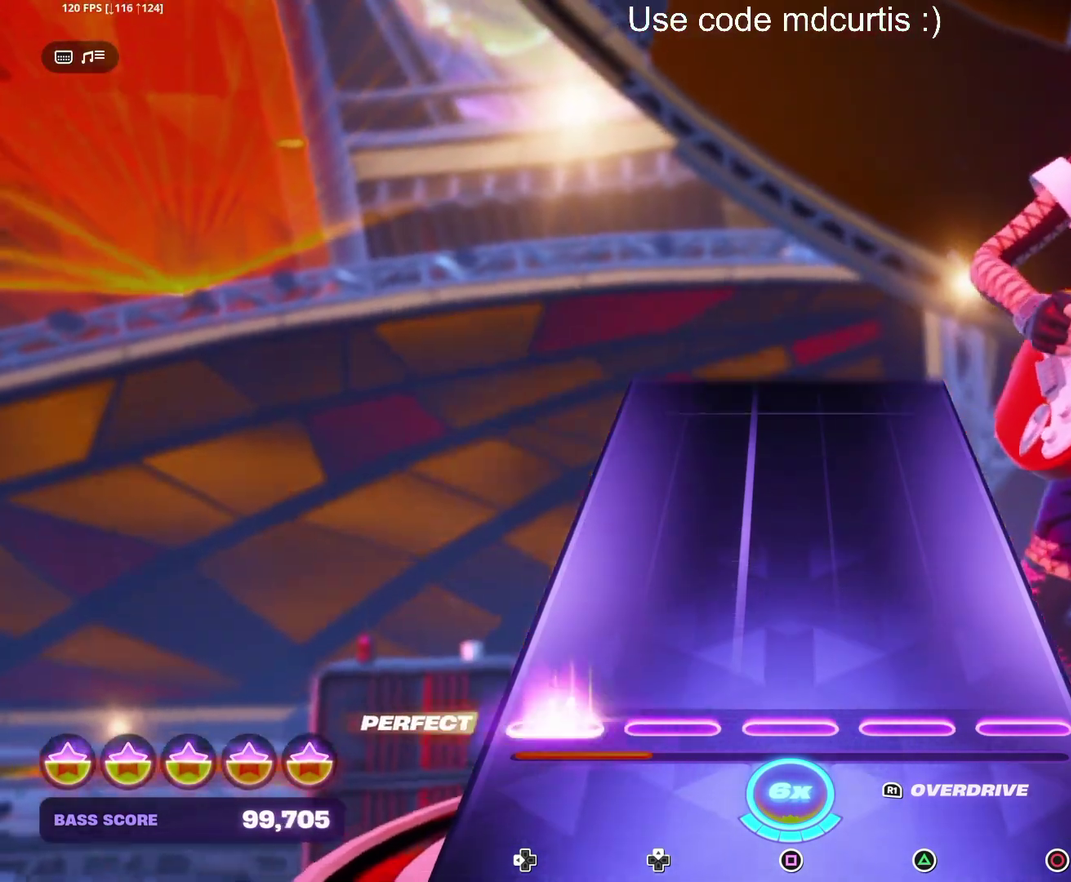
{"buttons": [], "events": [[133, "DPAD_LEFT", "up"]]}
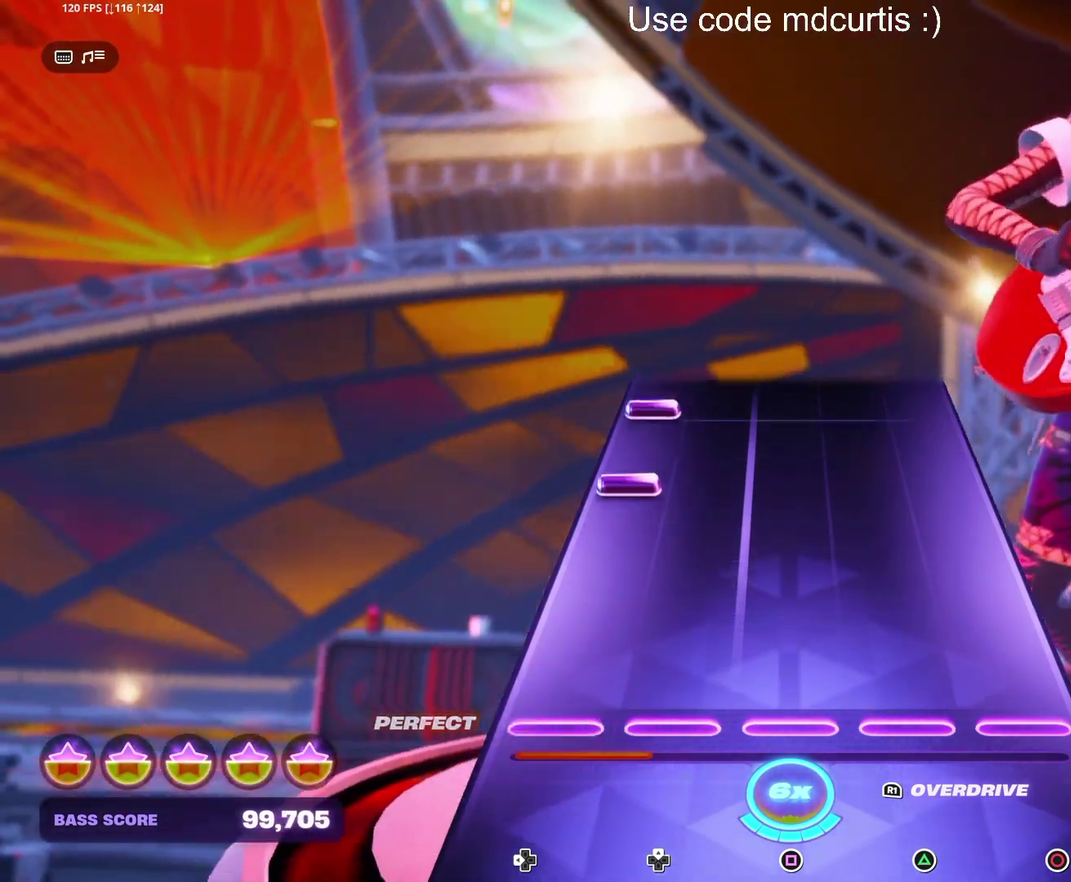
{"buttons": ["DPAD_LEFT"], "events": [[300, "DPAD_LEFT", "down"], [383, "DPAD_LEFT", "up"], [433, "DPAD_LEFT", "down"]]}
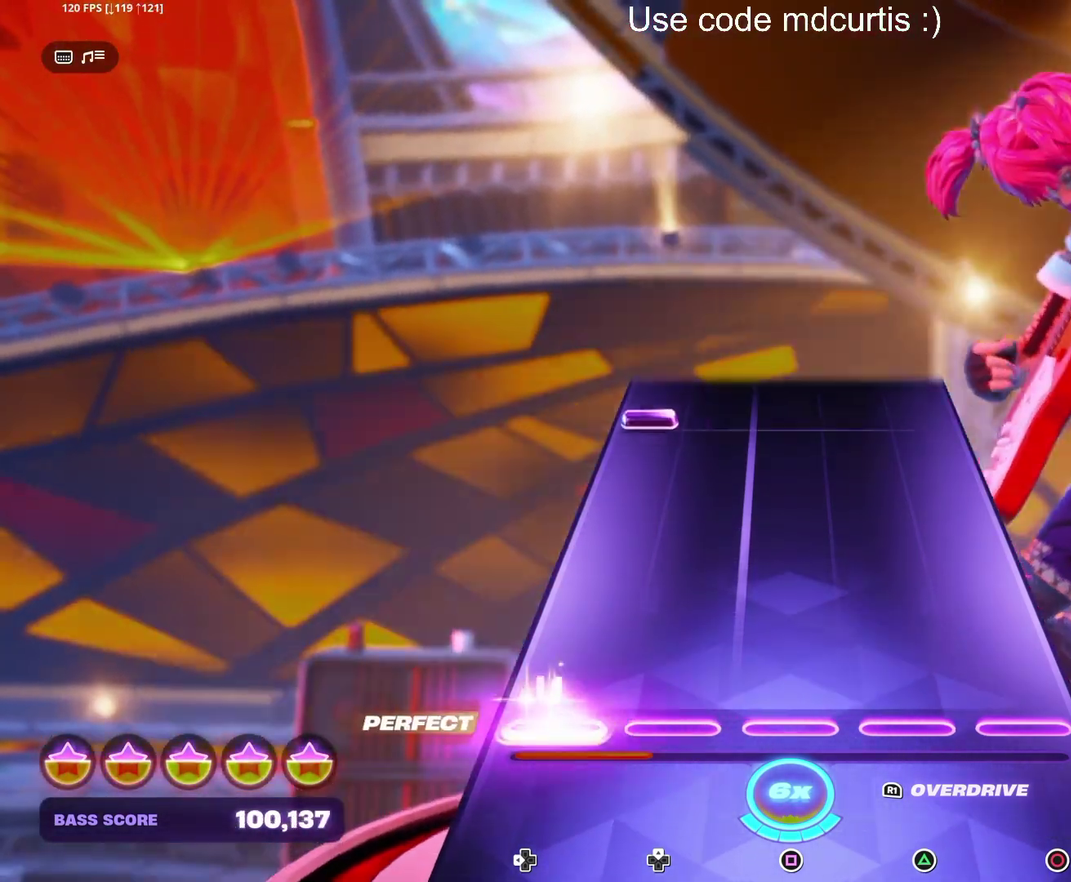
{"buttons": ["DPAD_LEFT"], "events": [[50, "DPAD_LEFT", "up"], [417, "DPAD_LEFT", "down"]]}
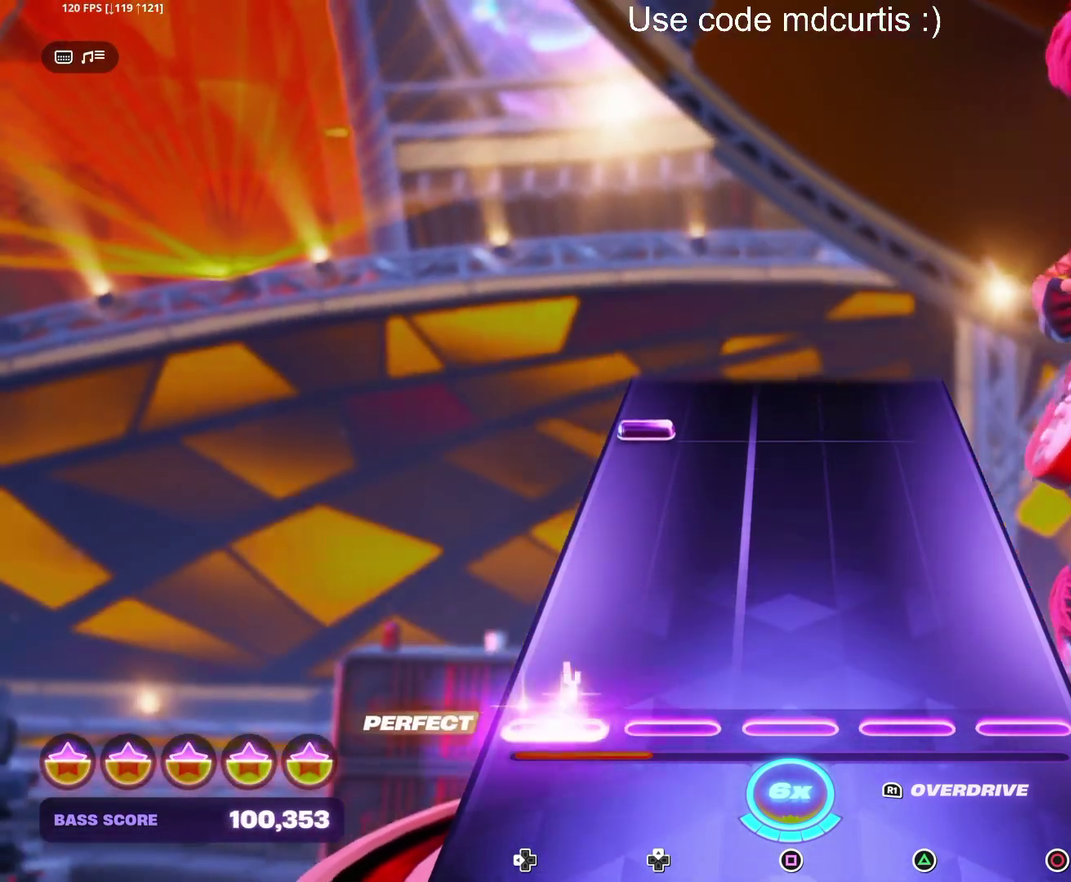
{"buttons": ["DPAD_LEFT"], "events": [[33, "DPAD_LEFT", "up"], [400, "DPAD_LEFT", "down"]]}
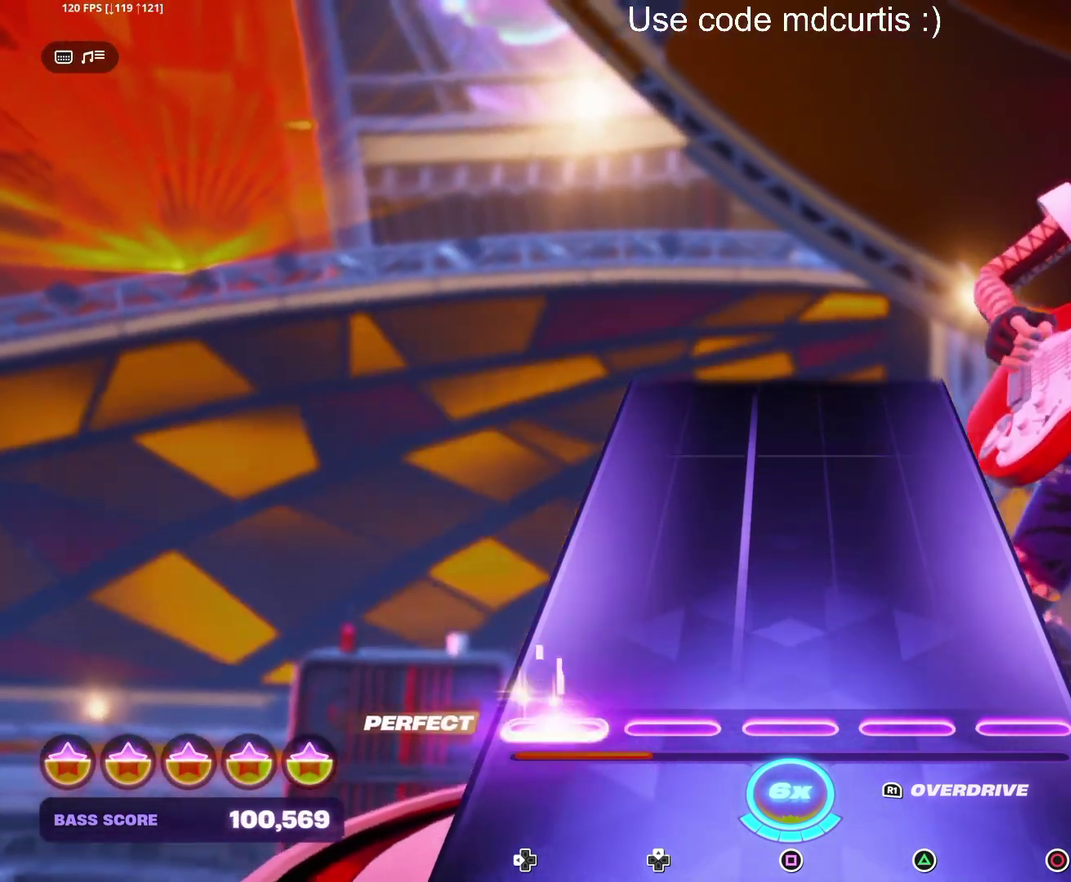
{"buttons": [], "events": [[33, "DPAD_LEFT", "up"]]}
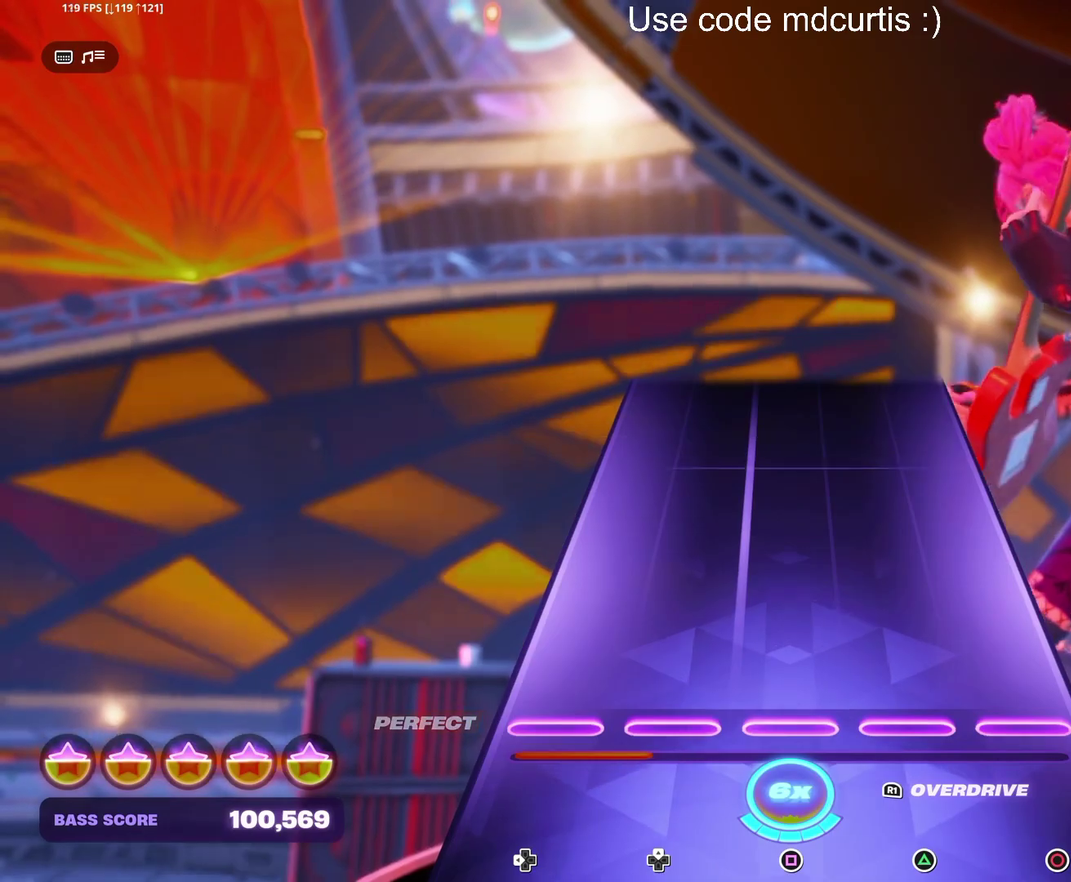
{"buttons": [], "events": []}
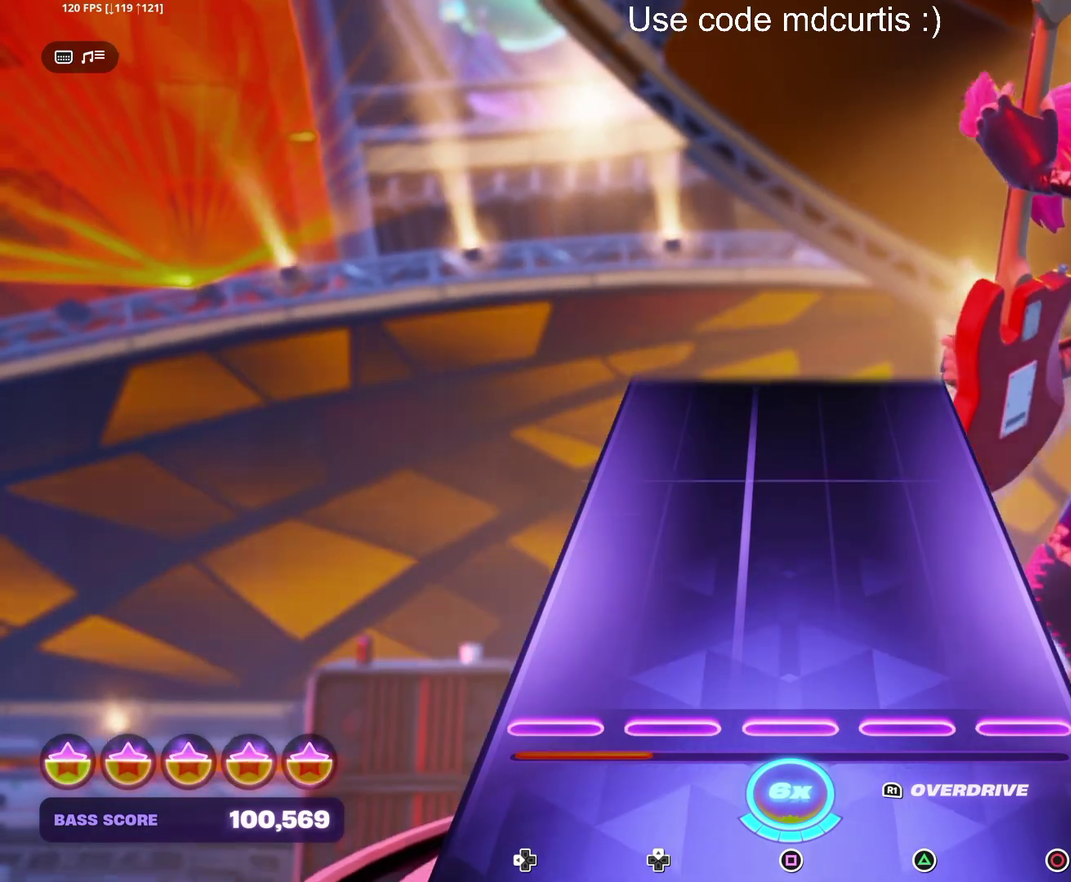
{"buttons": [], "events": []}
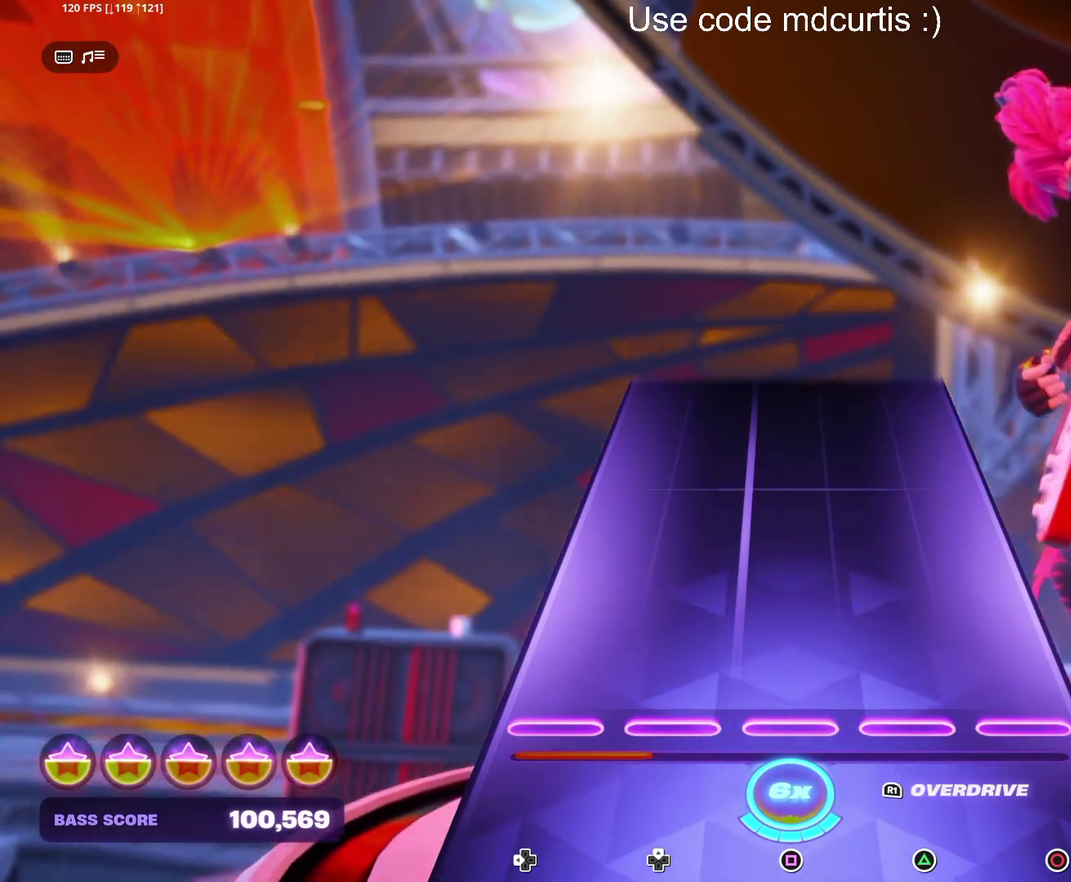
{"buttons": [], "events": []}
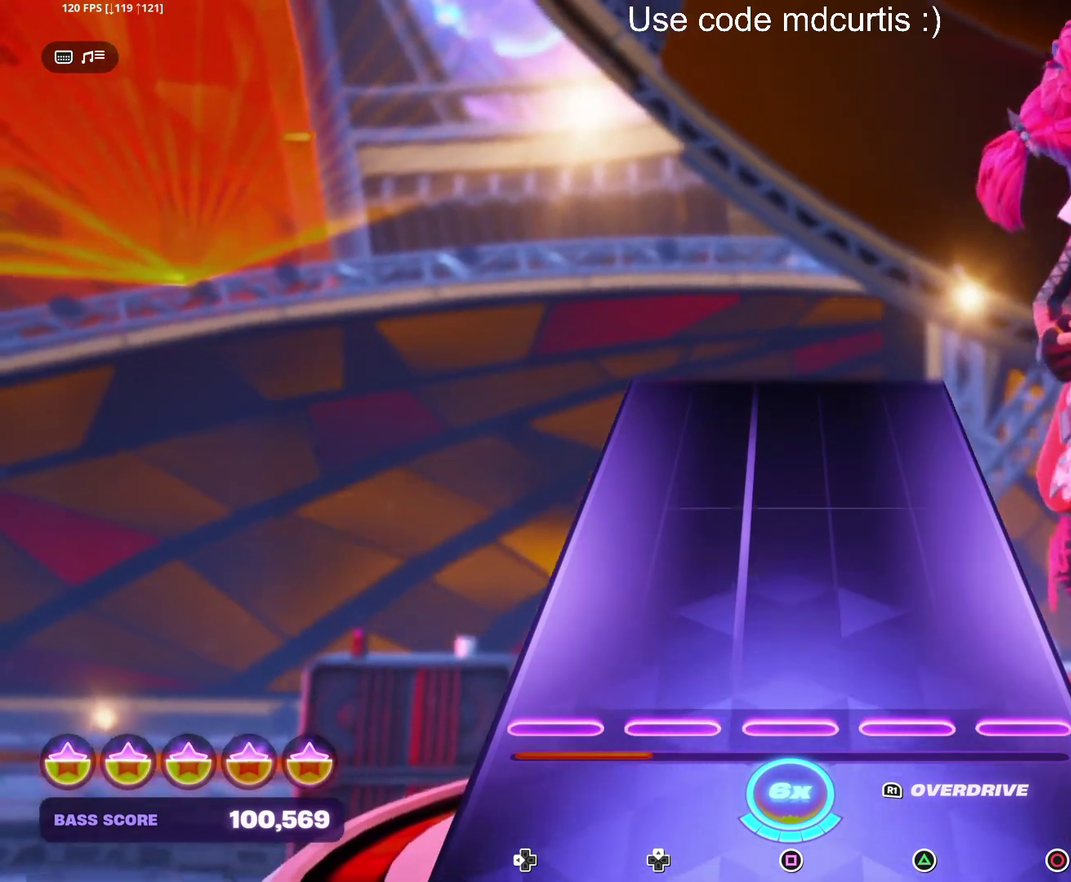
{"buttons": [], "events": []}
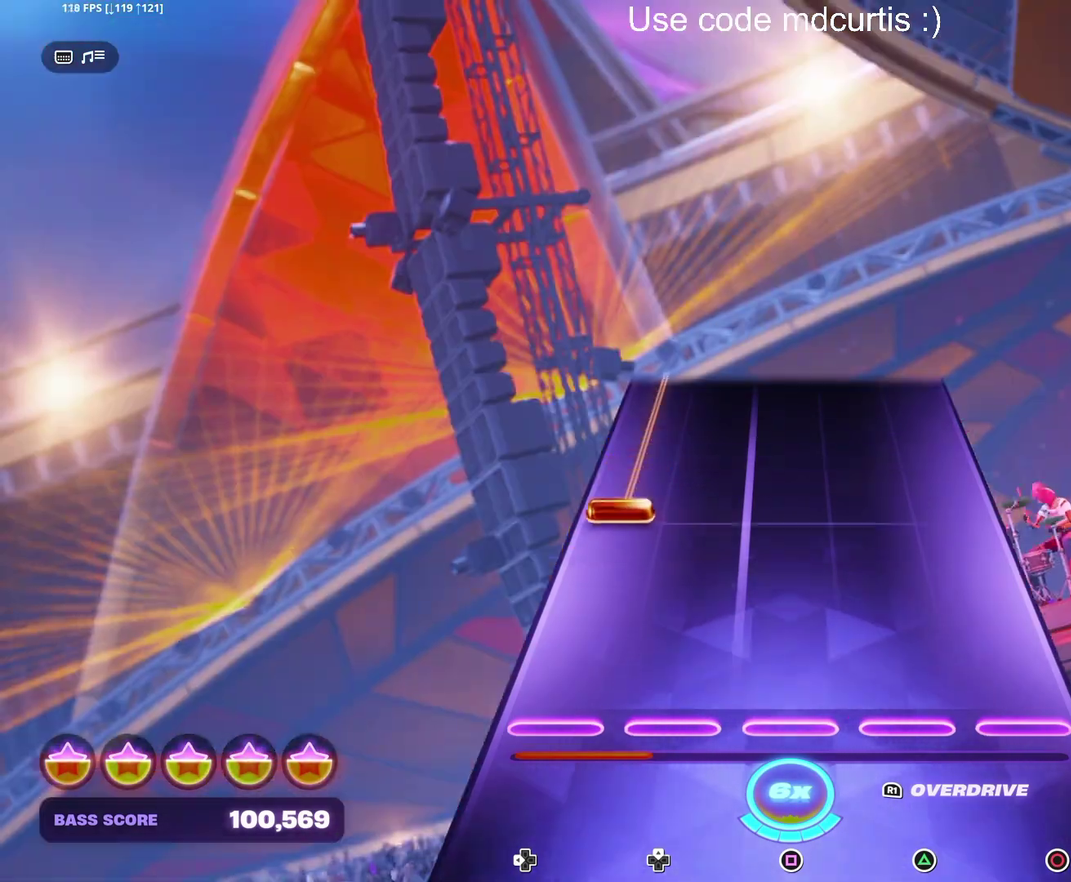
{"buttons": ["R1"], "events": [[250, "R1", "down"]]}
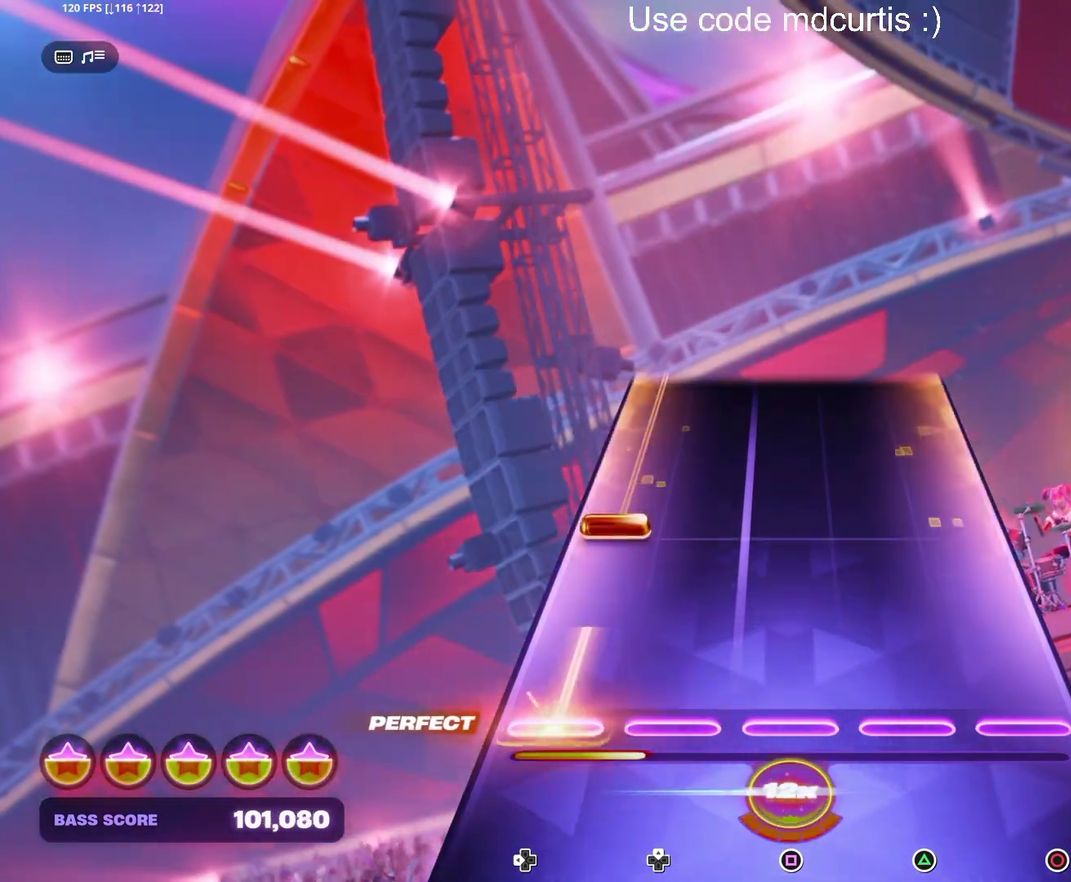
{"buttons": ["DPAD_LEFT"], "events": [[217, "DPAD_LEFT", "down"], [217, "R1", "up"]]}
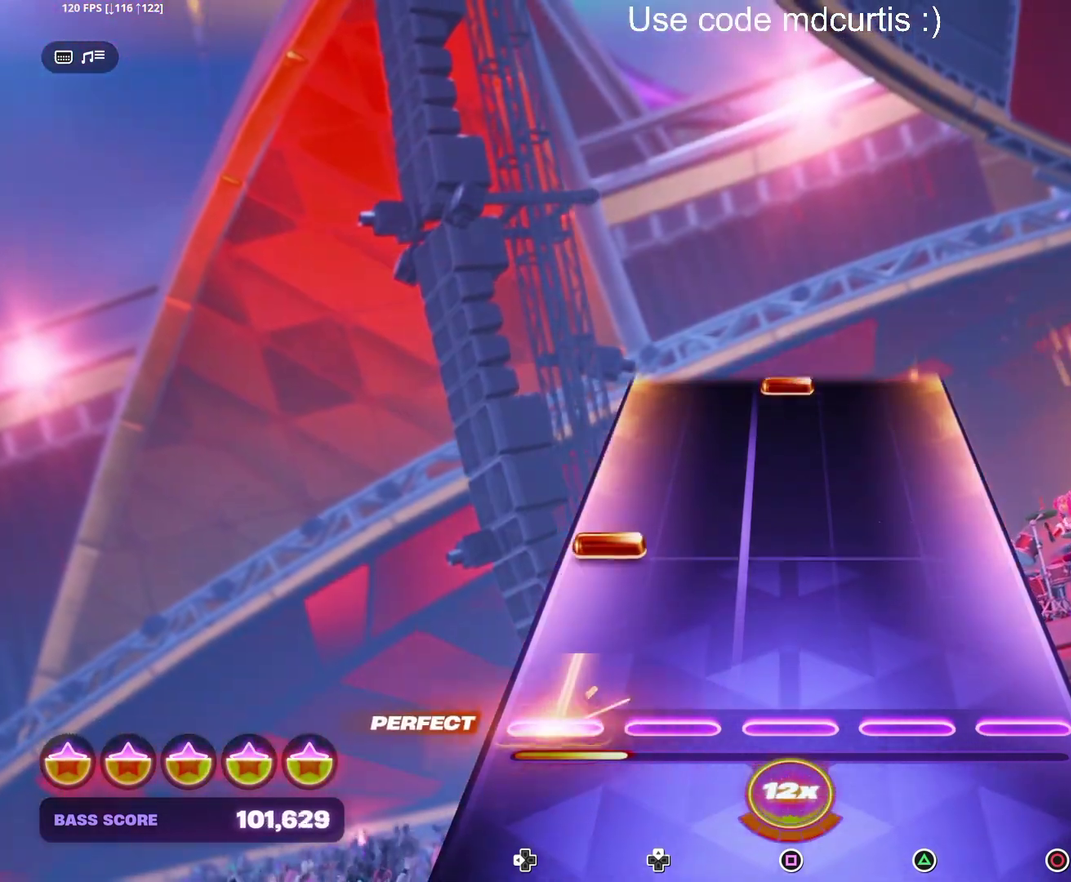
{"buttons": [], "events": [[117, "DPAD_LEFT", "up"], [200, "DPAD_LEFT", "down"], [317, "DPAD_LEFT", "up"]]}
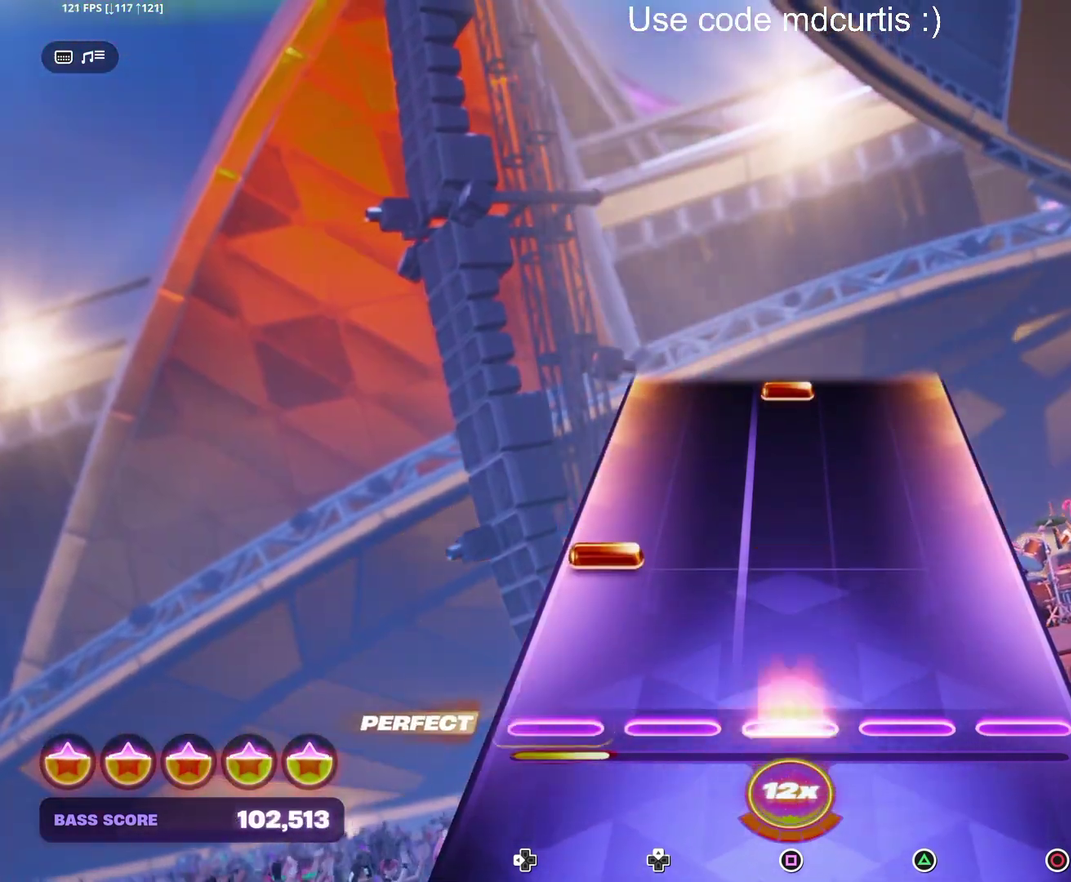
{"buttons": ["SQUARE"], "events": [[17, "SQUARE", "down"], [117, "SQUARE", "up"], [167, "DPAD_LEFT", "down"], [283, "DPAD_LEFT", "up"], [500, "SQUARE", "down"]]}
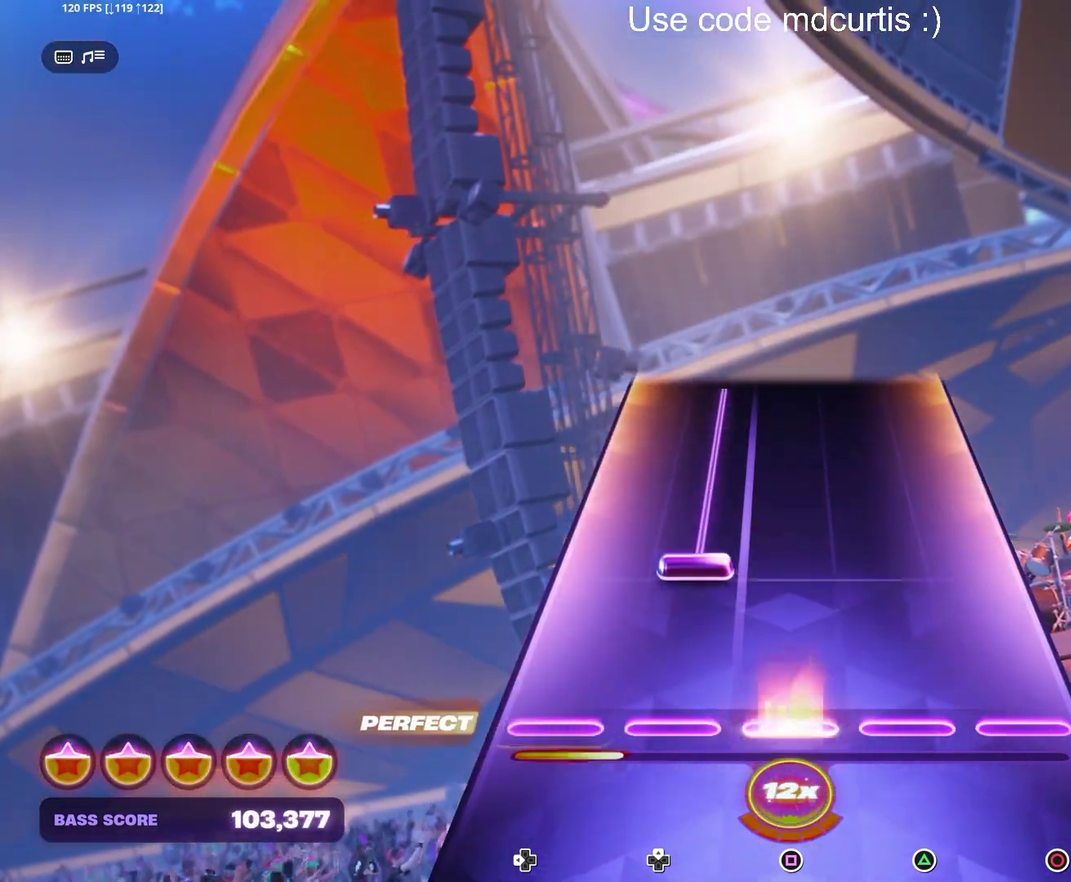
{"buttons": ["DPAD_UP"], "events": [[100, "SQUARE", "up"], [150, "DPAD_UP", "down"]]}
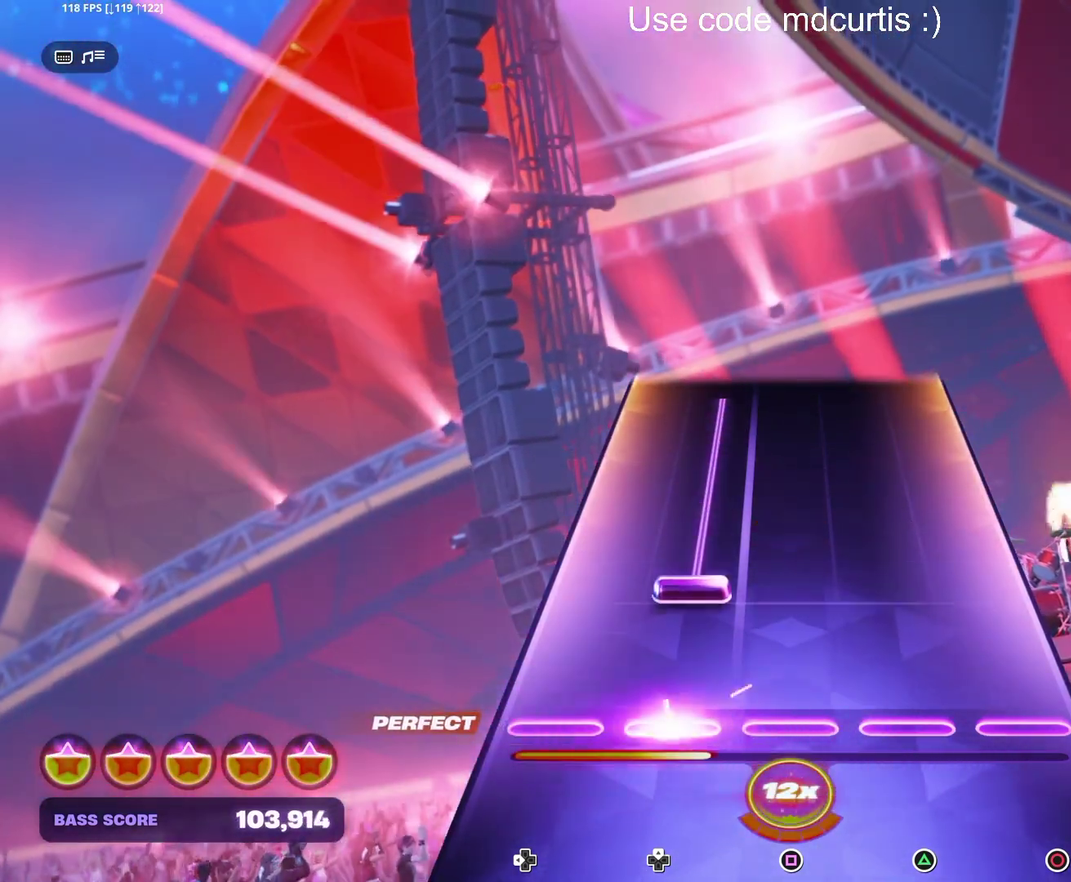
{"buttons": ["DPAD_UP"], "events": [[33, "DPAD_UP", "up"], [133, "DPAD_UP", "down"]]}
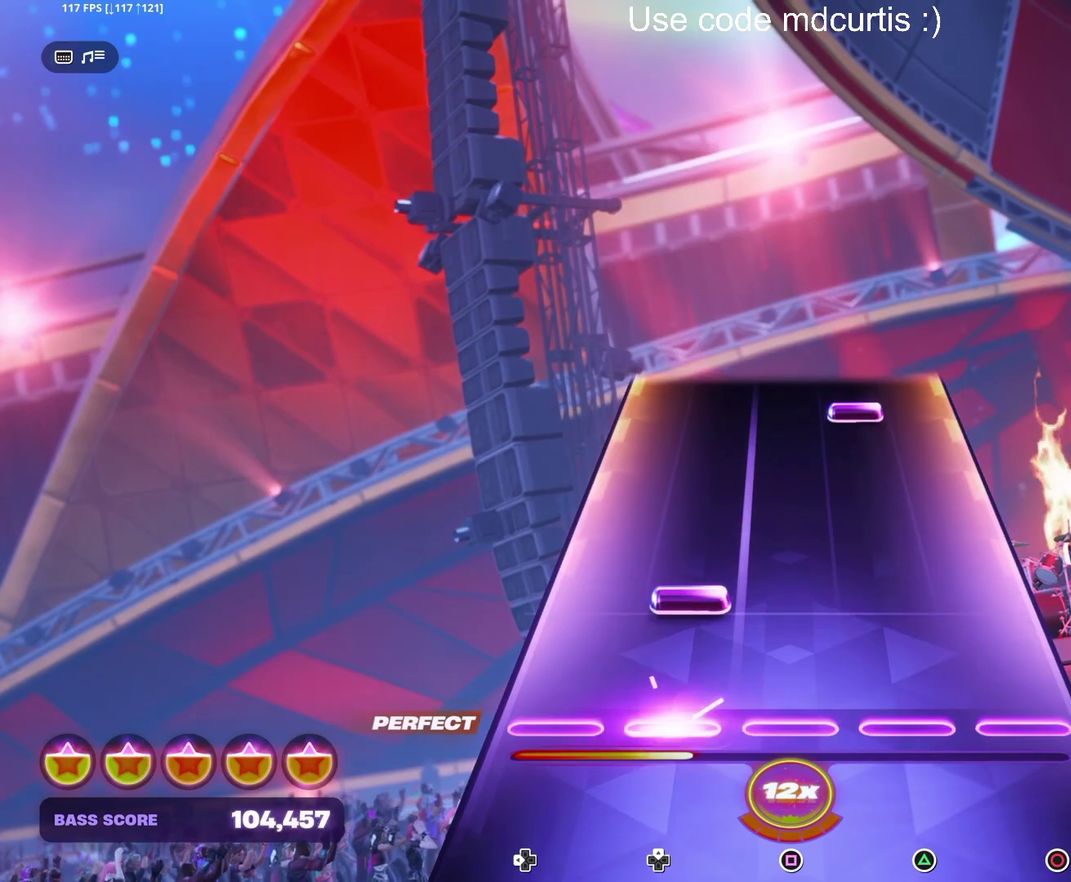
{"buttons": ["TRIANGLE"], "events": [[17, "DPAD_UP", "up"], [117, "DPAD_UP", "down"], [217, "DPAD_UP", "up"], [417, "TRIANGLE", "down"]]}
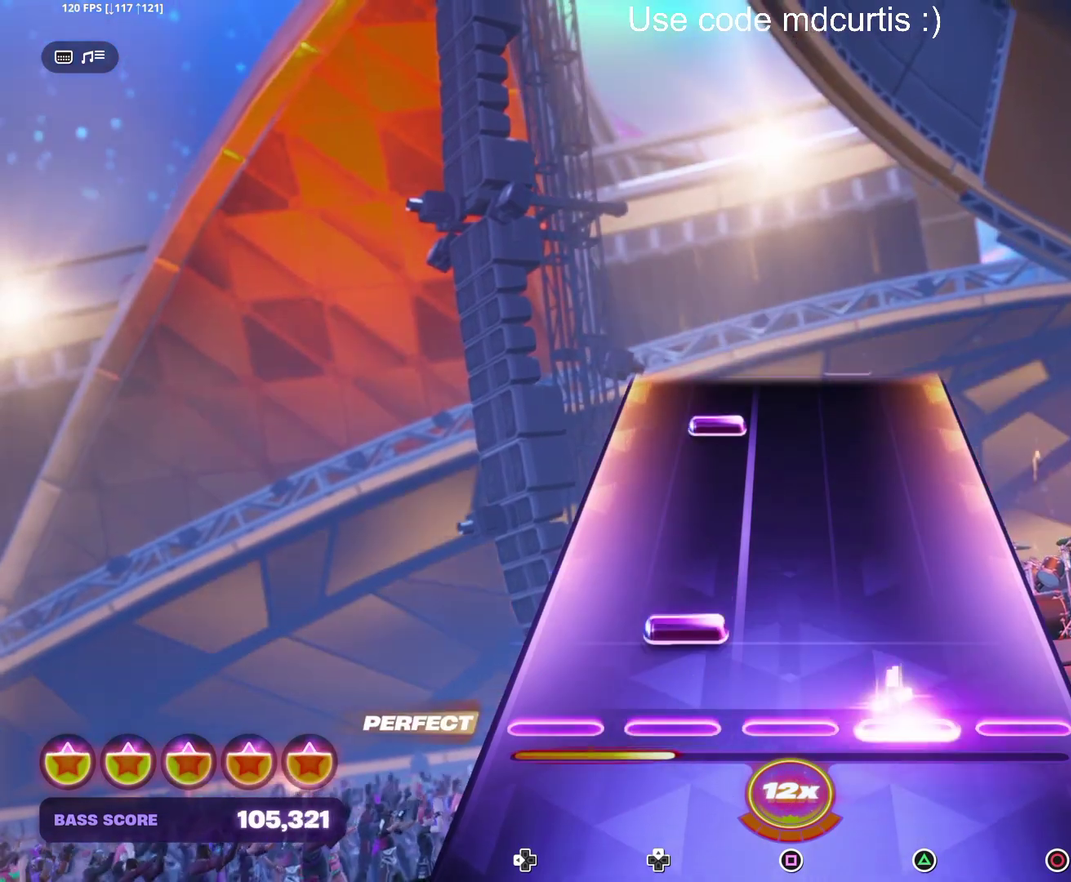
{"buttons": [], "events": [[33, "TRIANGLE", "up"], [83, "DPAD_UP", "down"], [183, "DPAD_UP", "up"], [417, "DPAD_UP", "down"], [500, "DPAD_UP", "up"]]}
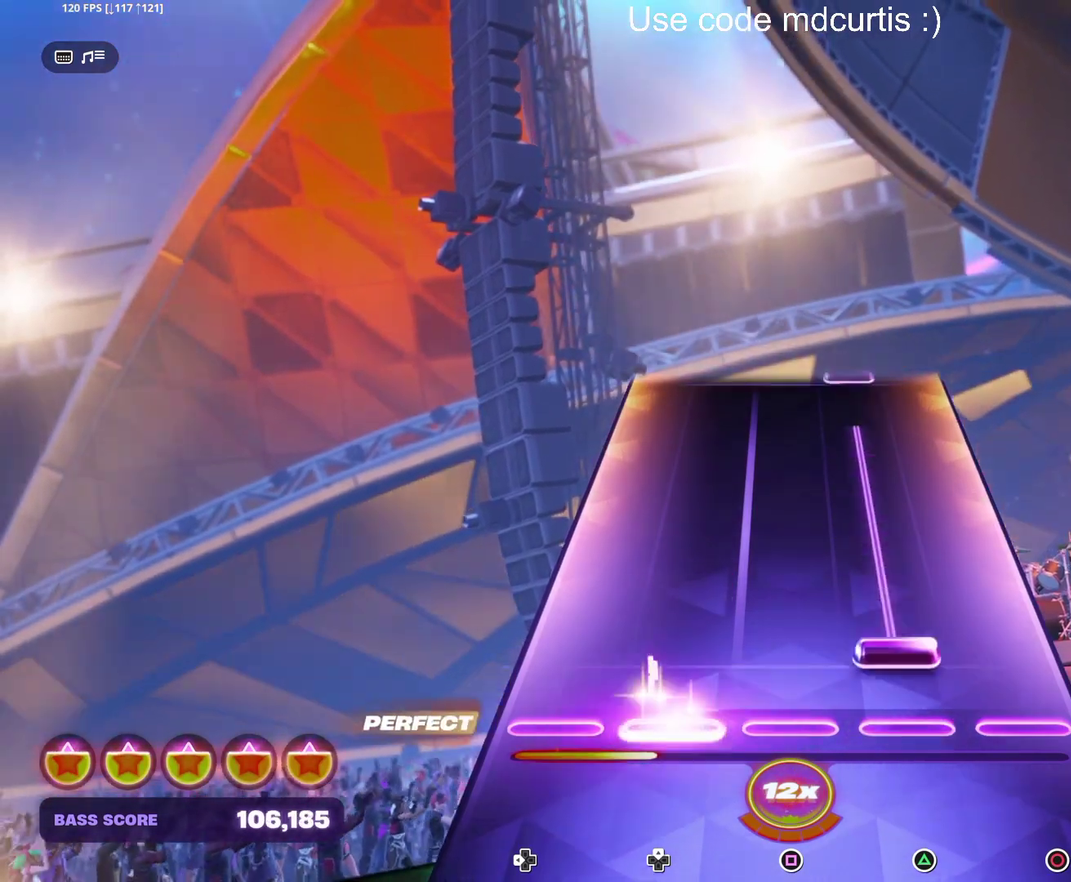
{"buttons": [], "events": [[67, "TRIANGLE", "down"], [467, "TRIANGLE", "up"]]}
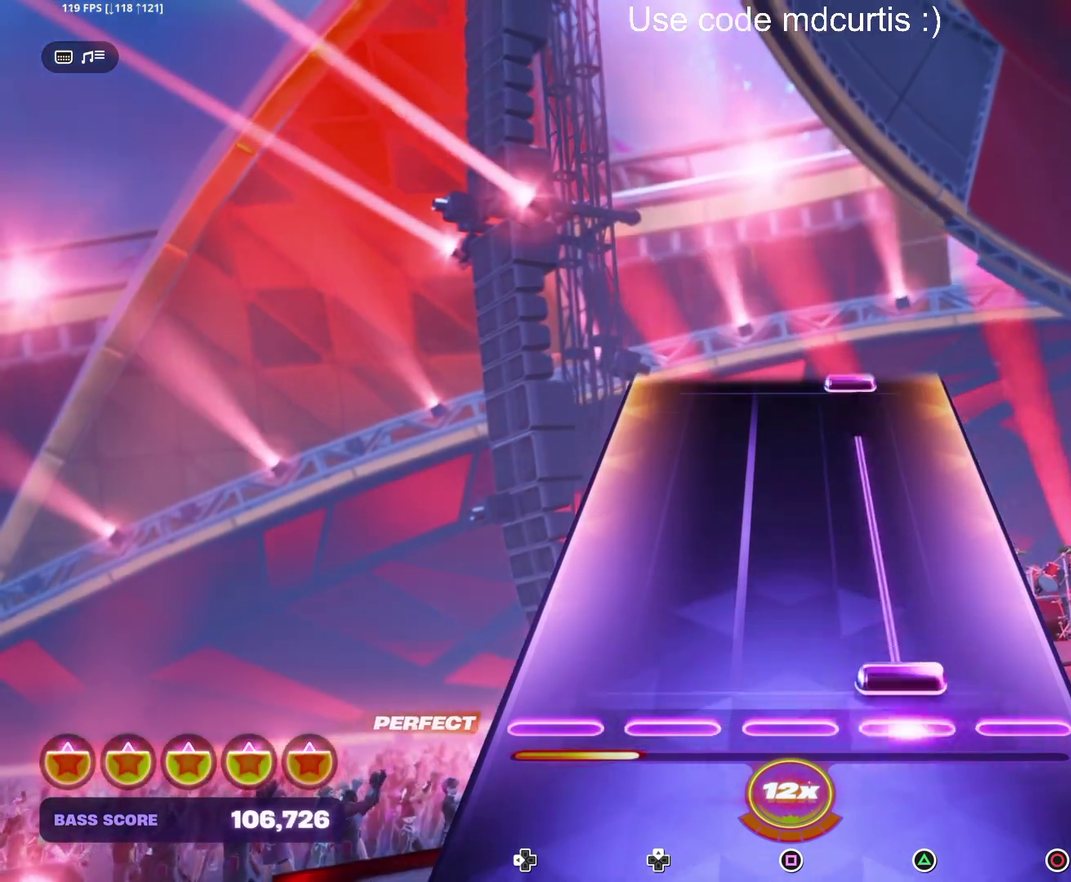
{"buttons": [], "events": [[33, "TRIANGLE", "down"], [417, "TRIANGLE", "up"]]}
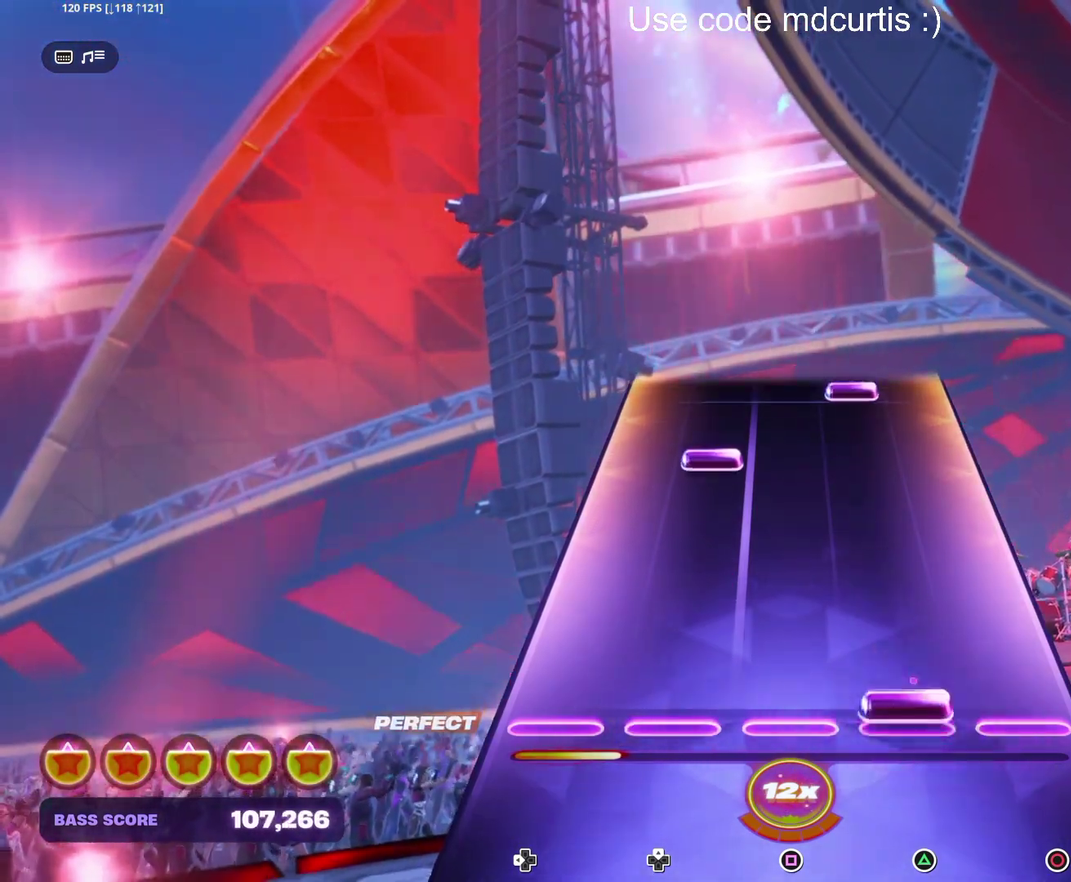
{"buttons": ["TRIANGLE"], "events": [[17, "TRIANGLE", "down"], [133, "TRIANGLE", "up"], [333, "DPAD_UP", "down"], [417, "DPAD_UP", "up"], [500, "TRIANGLE", "down"]]}
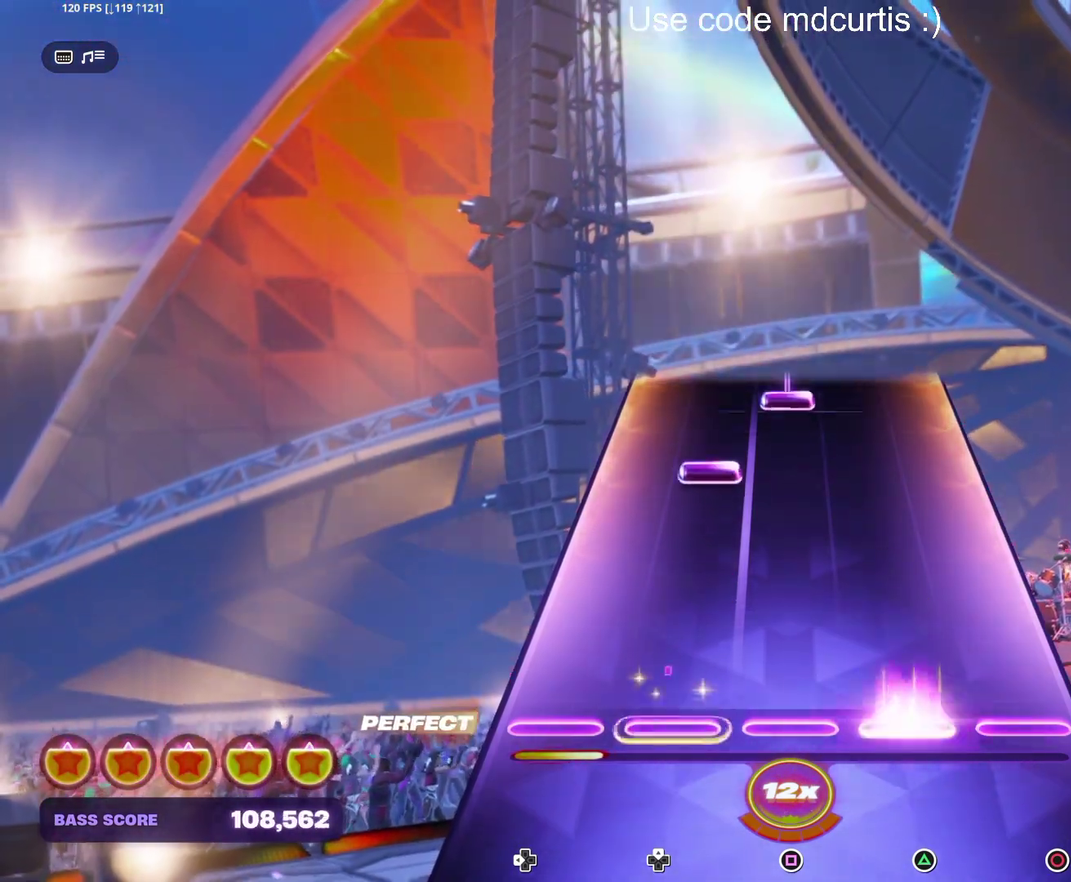
{"buttons": ["SQUARE"], "events": [[117, "TRIANGLE", "up"], [317, "DPAD_UP", "down"], [417, "DPAD_UP", "up"], [467, "SQUARE", "down"]]}
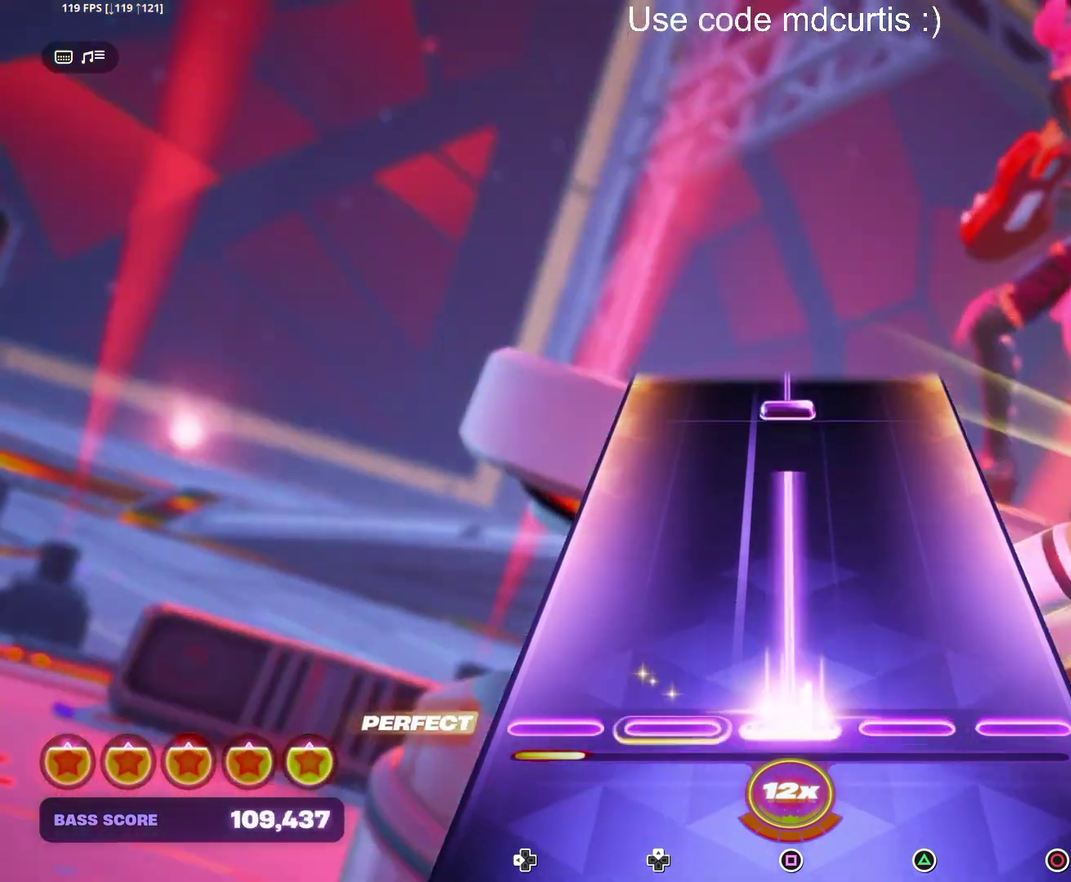
{"buttons": ["SQUARE"], "events": [[367, "SQUARE", "up"], [450, "SQUARE", "down"]]}
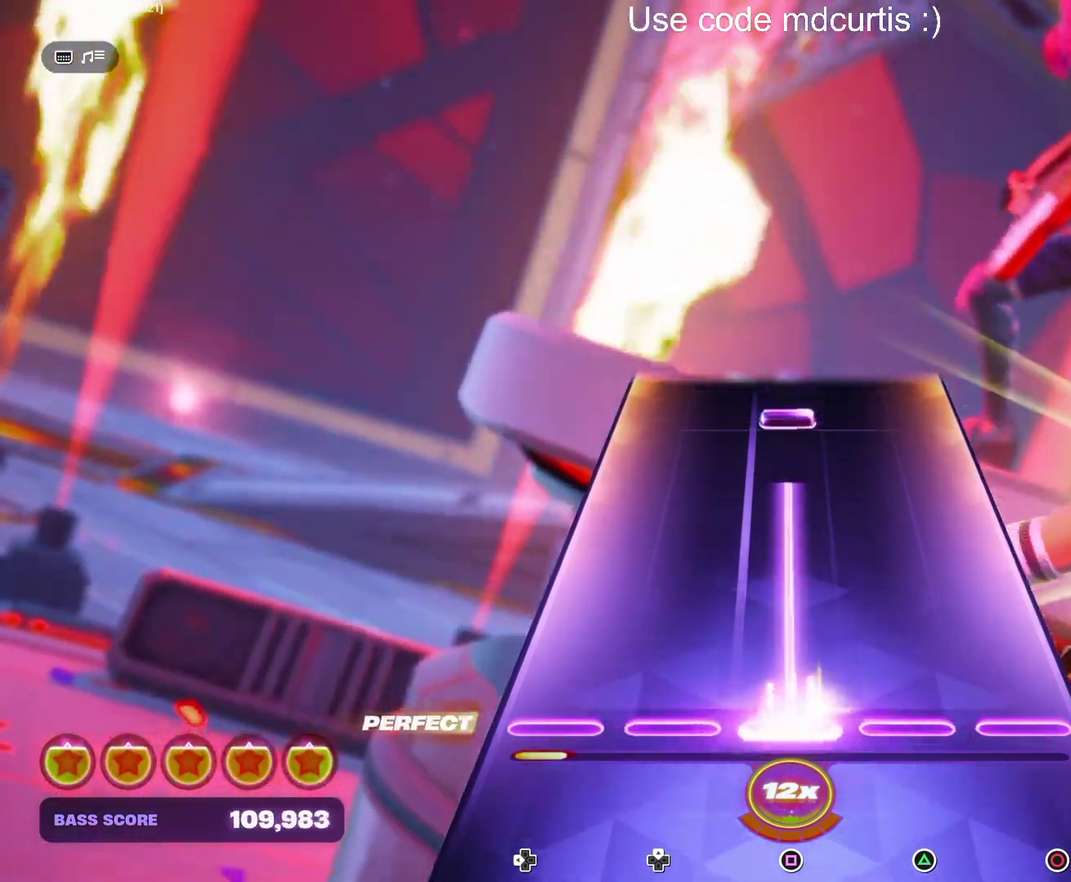
{"buttons": ["SQUARE"], "events": [[317, "SQUARE", "up"], [417, "SQUARE", "down"]]}
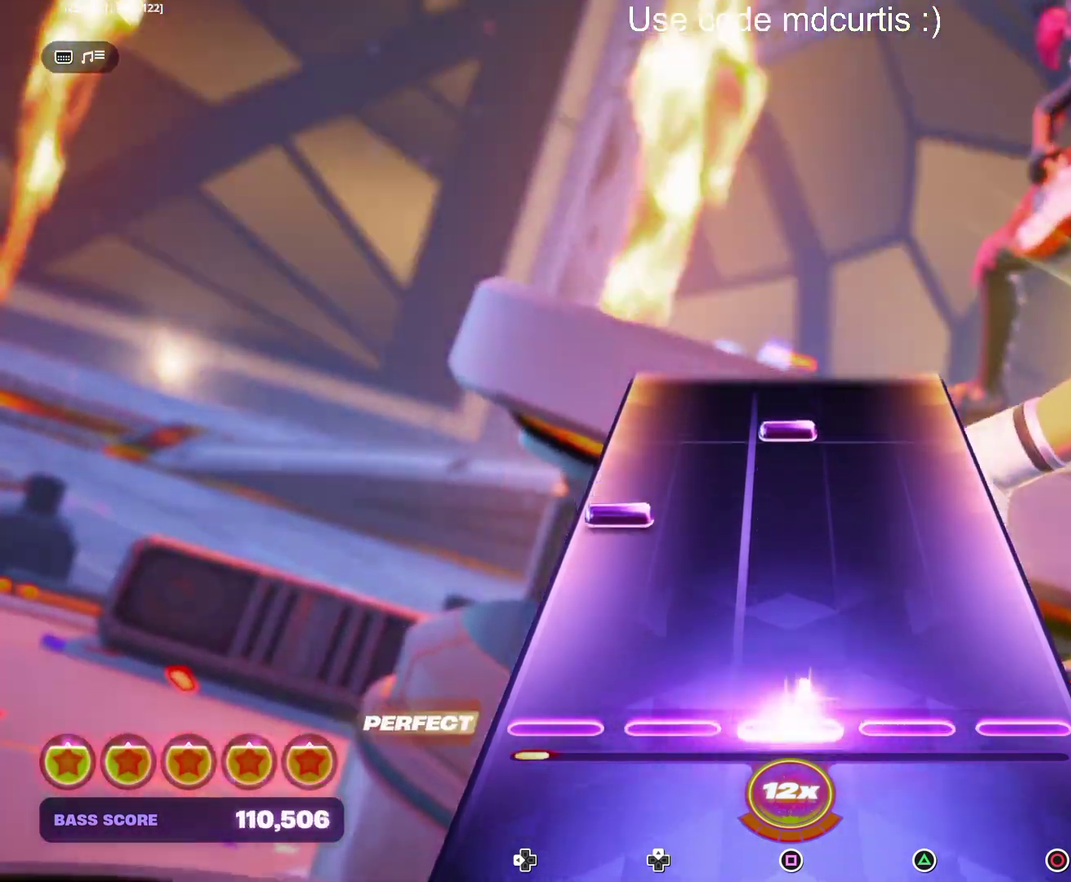
{"buttons": ["SQUARE"], "events": [[33, "SQUARE", "up"], [250, "DPAD_LEFT", "down"], [350, "DPAD_LEFT", "up"], [400, "SQUARE", "down"]]}
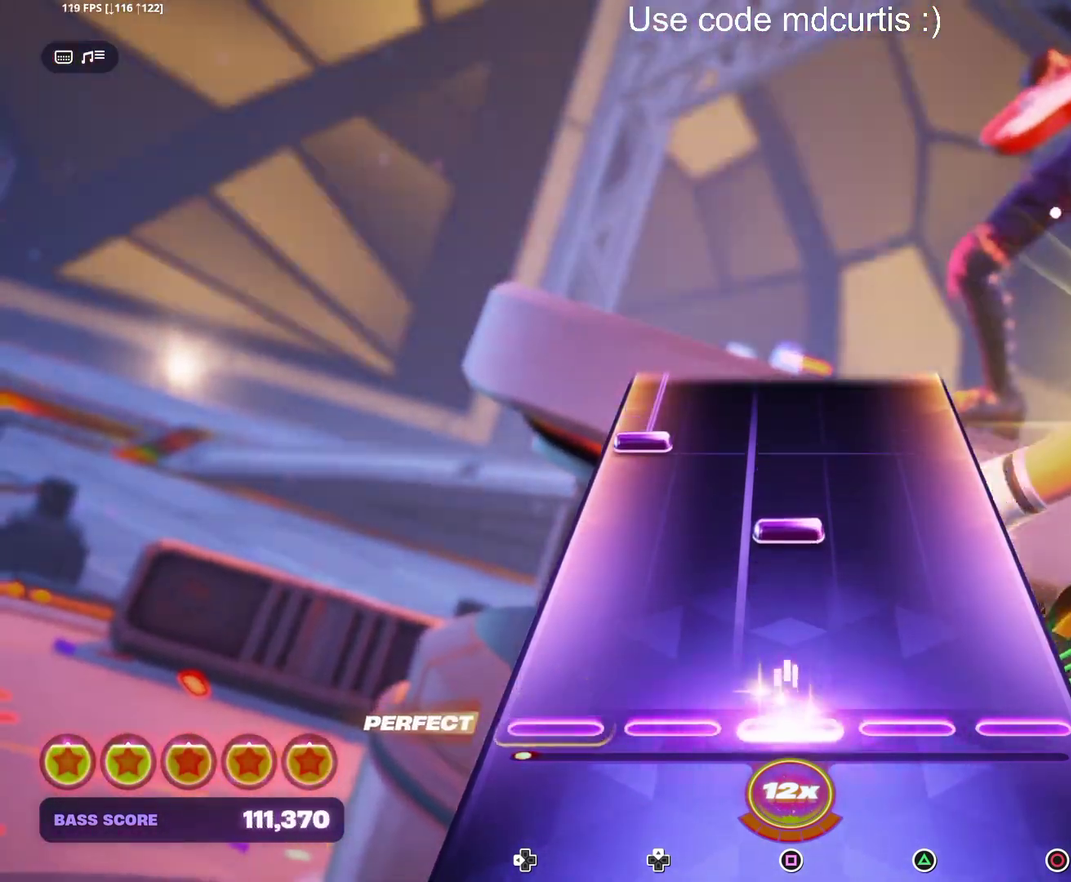
{"buttons": ["DPAD_LEFT"], "events": [[33, "SQUARE", "up"], [217, "SQUARE", "down"], [333, "SQUARE", "up"], [367, "DPAD_LEFT", "down"]]}
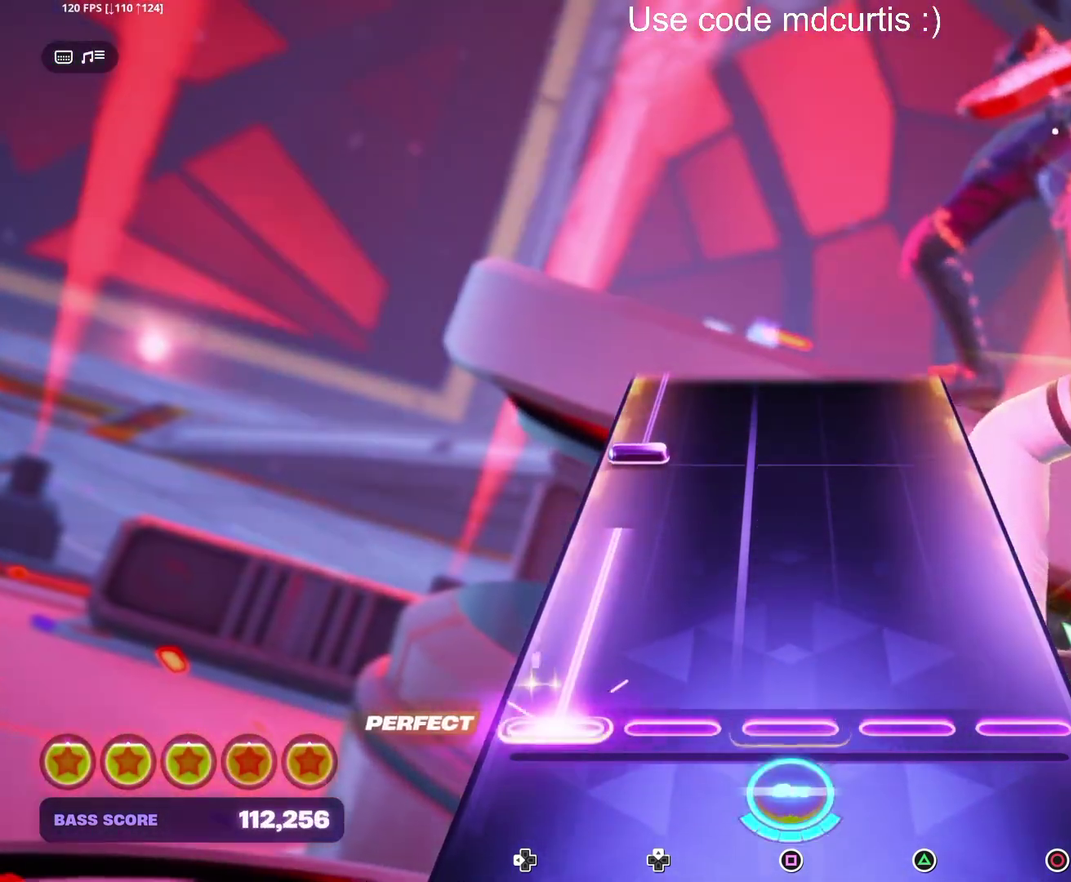
{"buttons": ["DPAD_LEFT"], "events": [[250, "DPAD_LEFT", "up"], [350, "DPAD_LEFT", "down"]]}
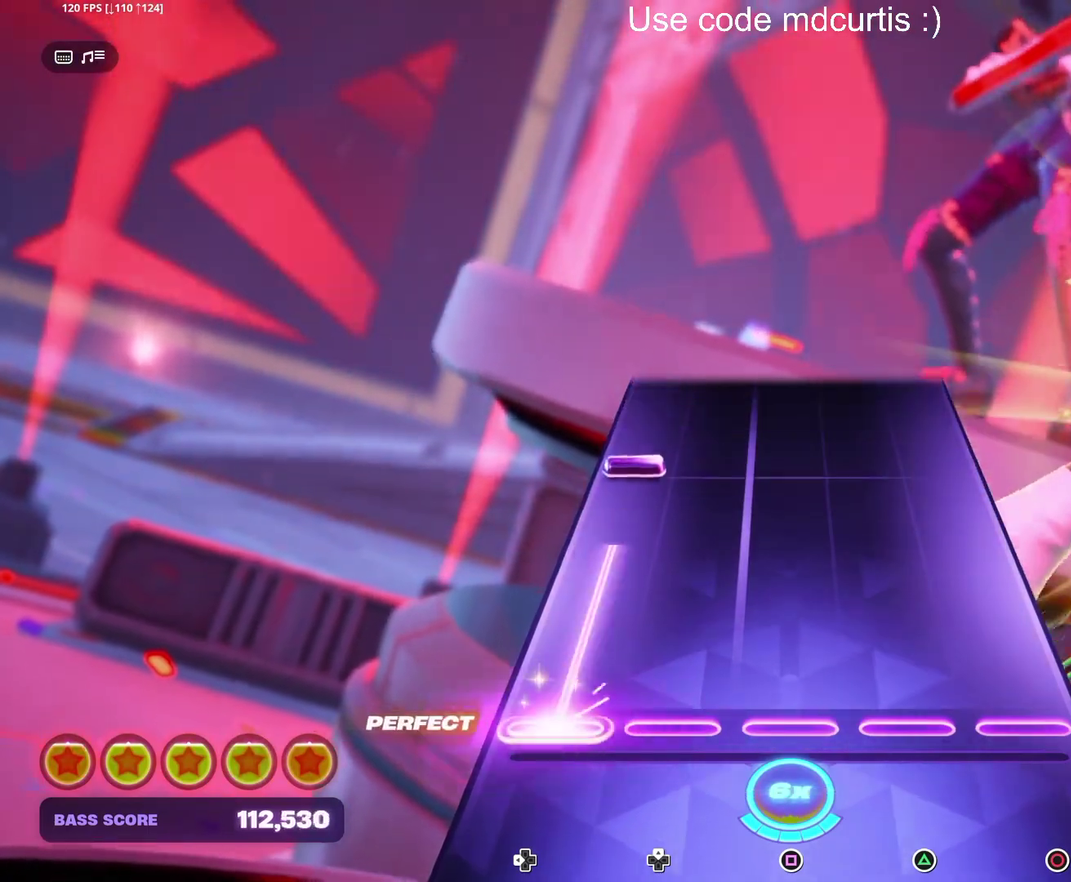
{"buttons": [], "events": [[217, "DPAD_LEFT", "up"], [333, "DPAD_LEFT", "down"], [433, "DPAD_LEFT", "up"]]}
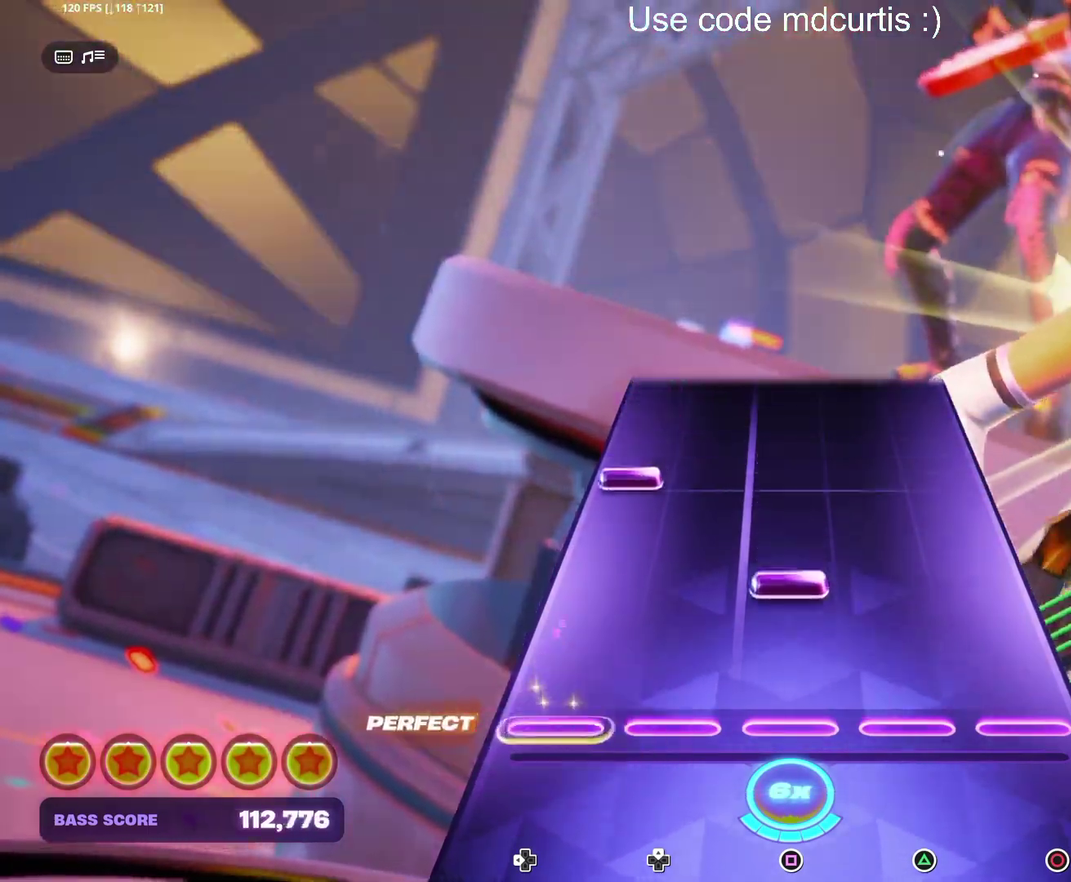
{"buttons": [], "events": [[150, "SQUARE", "down"], [250, "SQUARE", "up"], [317, "DPAD_LEFT", "down"], [417, "DPAD_LEFT", "up"]]}
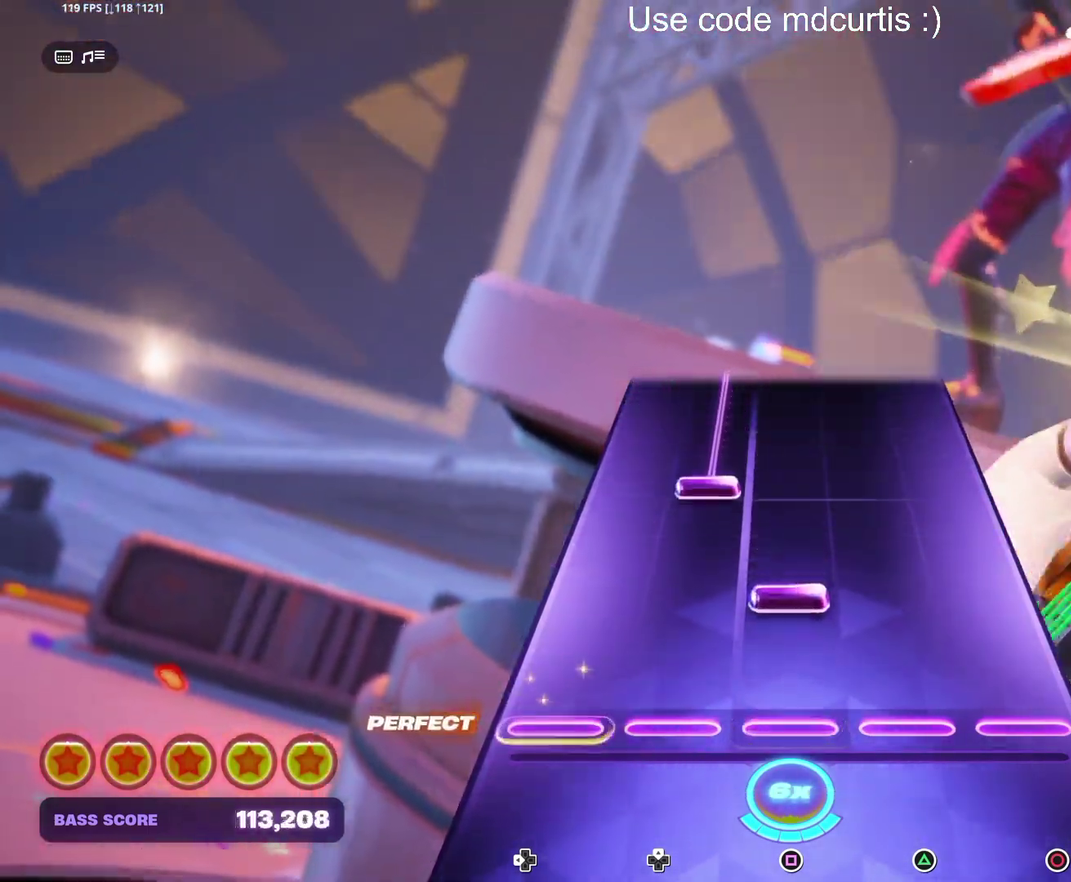
{"buttons": ["DPAD_UP"], "events": [[133, "SQUARE", "down"], [233, "SQUARE", "up"], [283, "DPAD_UP", "down"]]}
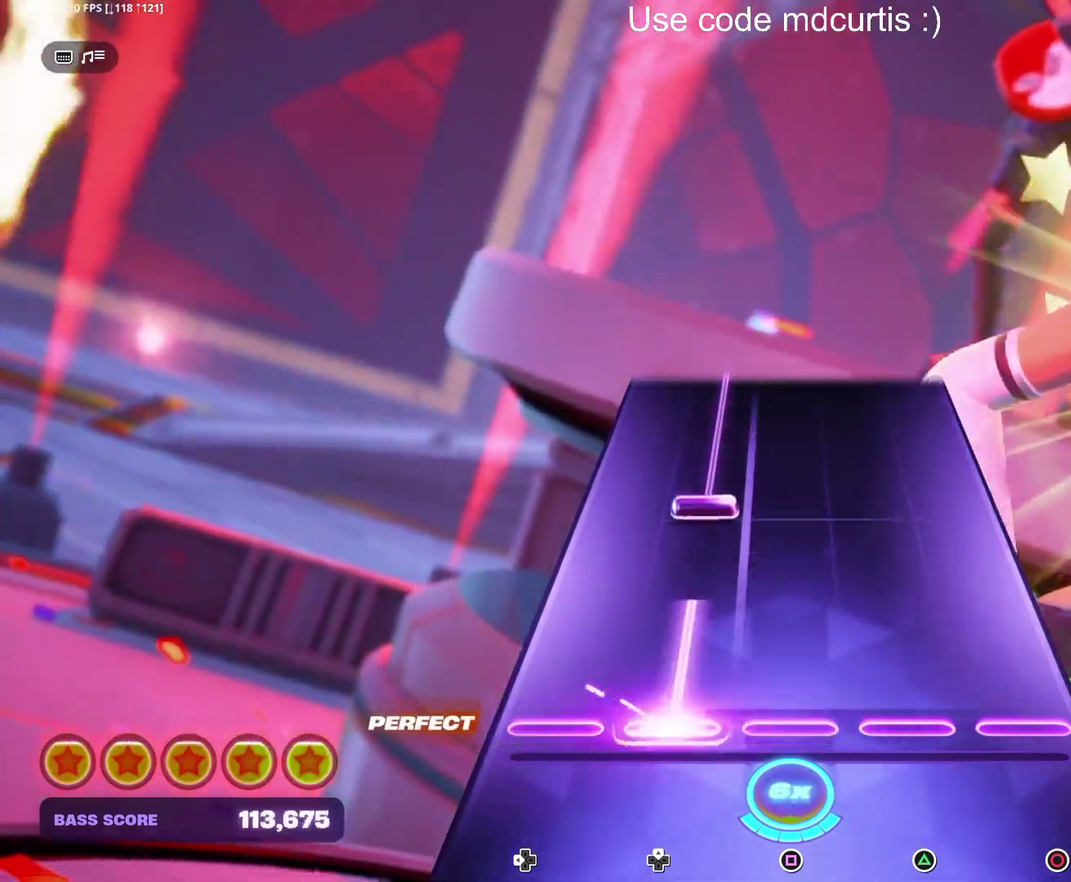
{"buttons": ["DPAD_UP"], "events": [[150, "DPAD_UP", "up"], [267, "DPAD_UP", "down"]]}